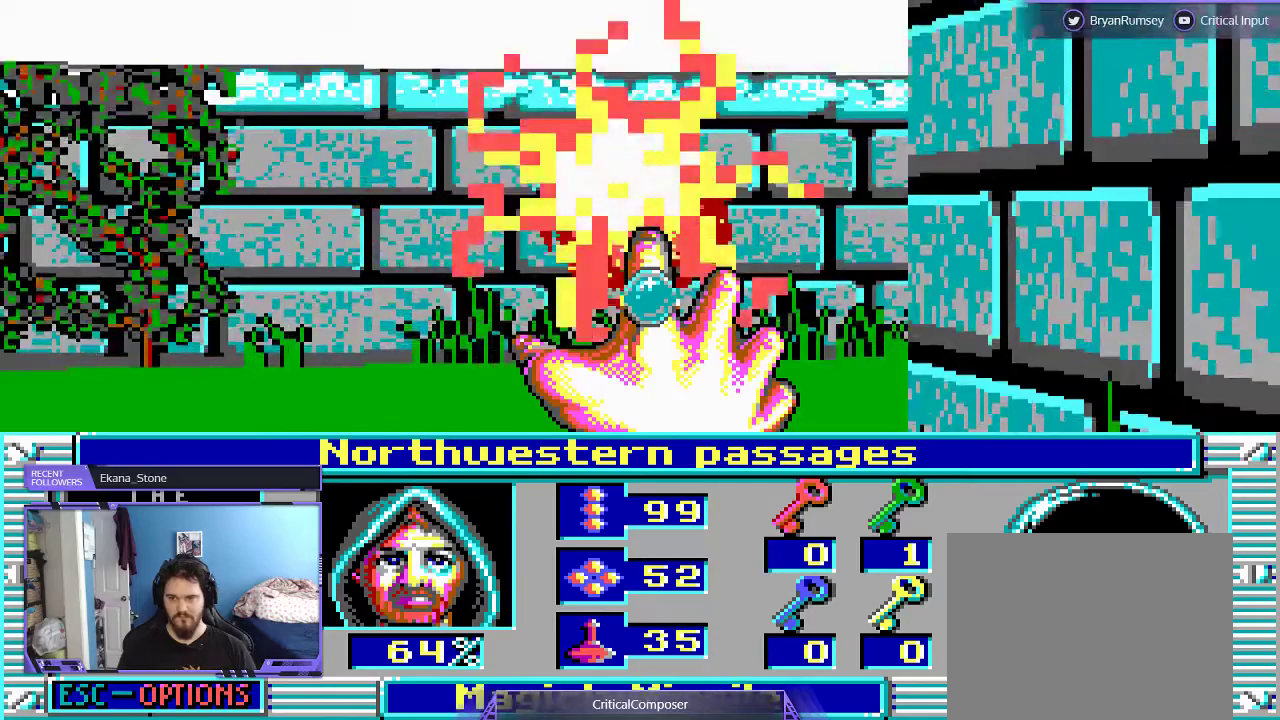
Gameplay with a controller (Xbox layout); each line is a JSON object with the inputs held at the frame after it (dt_ms = milliseconds from this image to that frame). "events" lists button and stick changes between this image and that frame as [ms after this image, input, new state], when the widget could be followed in between. Not read: L1 L3 R1 R3 TOUCHPAD left_stick other_buttons right_stick.
{"dt_ms": 500, "buttons": ["R2"], "events": [[67, "R2", "down"], [133, "R2", "up"], [200, "R2", "down"], [467, "R2", "up"], [500, "R2", "down"]]}
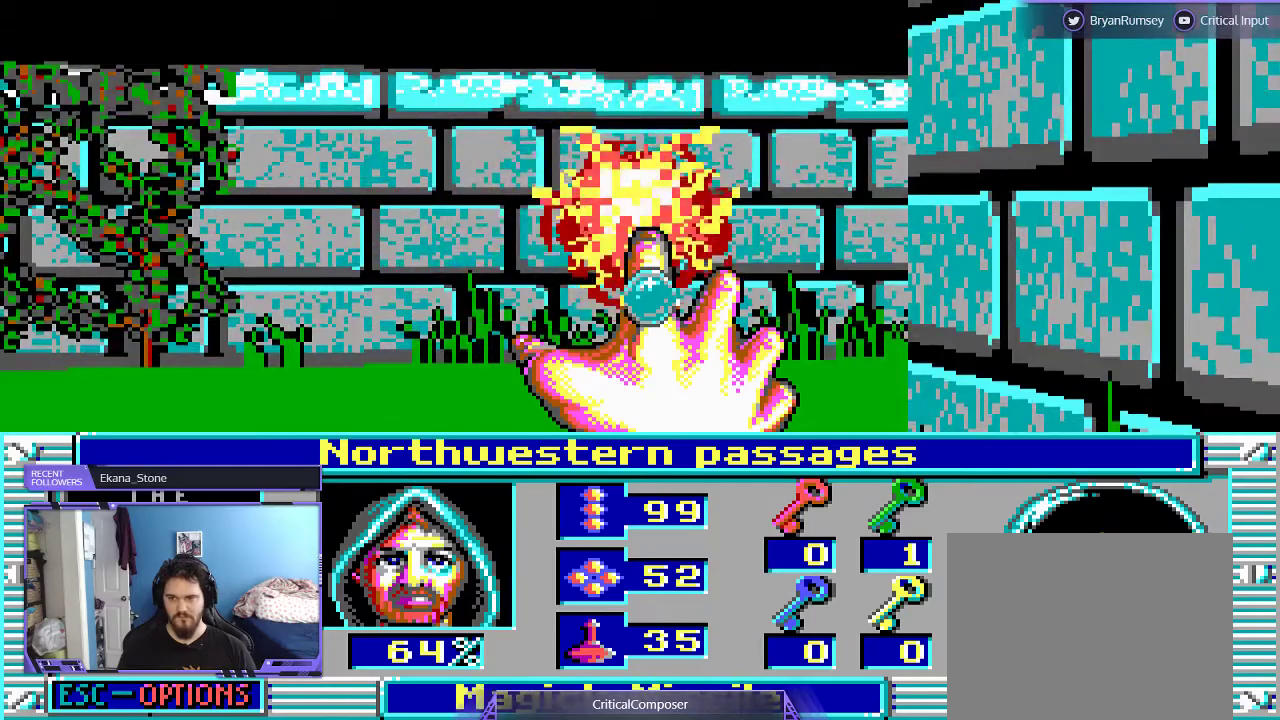
{"dt_ms": 500, "buttons": ["R2"], "events": [[100, "R2", "up"], [200, "R2", "down"], [267, "R2", "up"], [333, "R2", "down"], [433, "R2", "up"], [500, "R2", "down"]]}
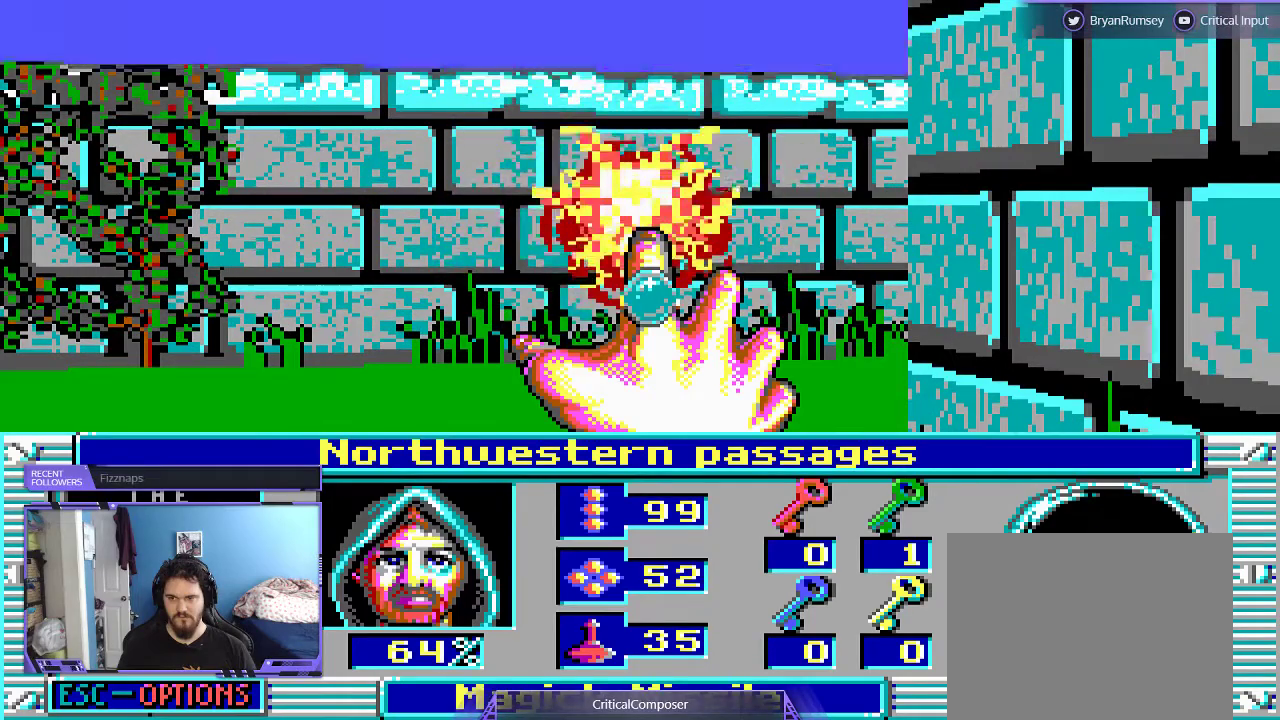
{"dt_ms": 500, "buttons": [], "events": [[100, "R2", "up"], [200, "R2", "down"], [267, "R2", "up"], [333, "R2", "down"], [433, "R2", "up"]]}
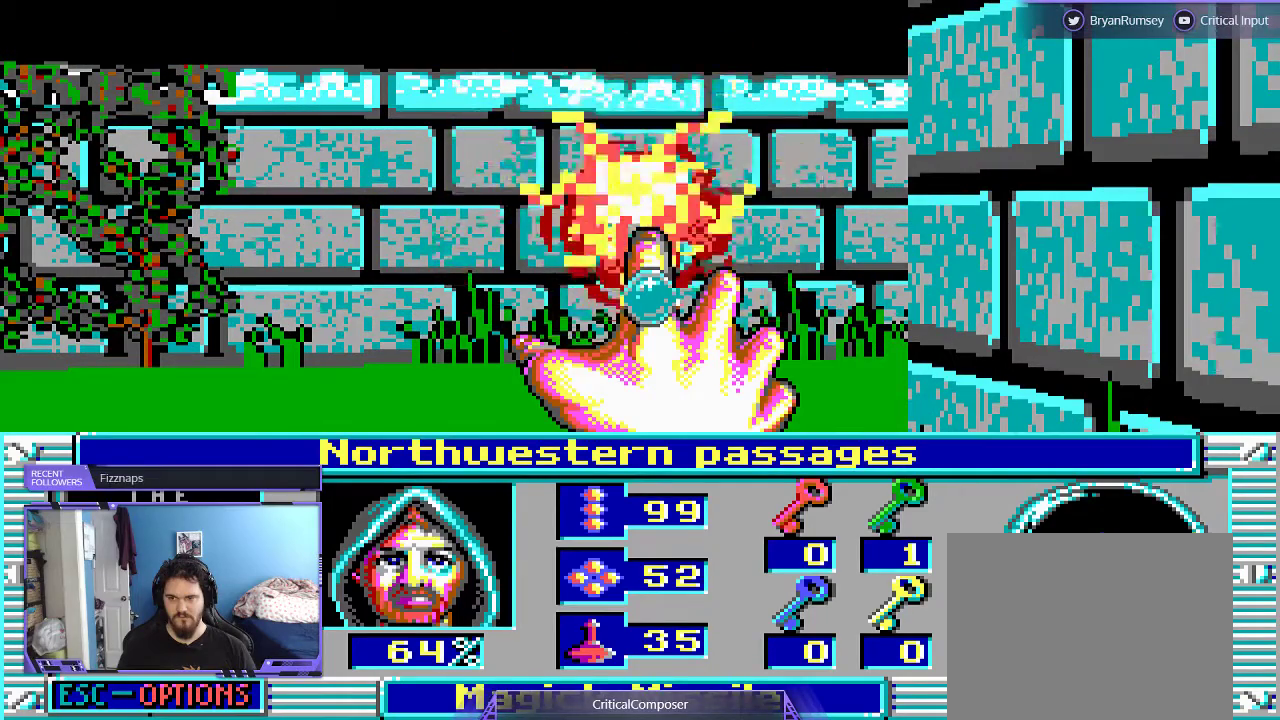
{"dt_ms": 500, "buttons": [], "events": [[200, "R2", "down"], [267, "R2", "up"], [367, "R2", "down"], [433, "R2", "up"]]}
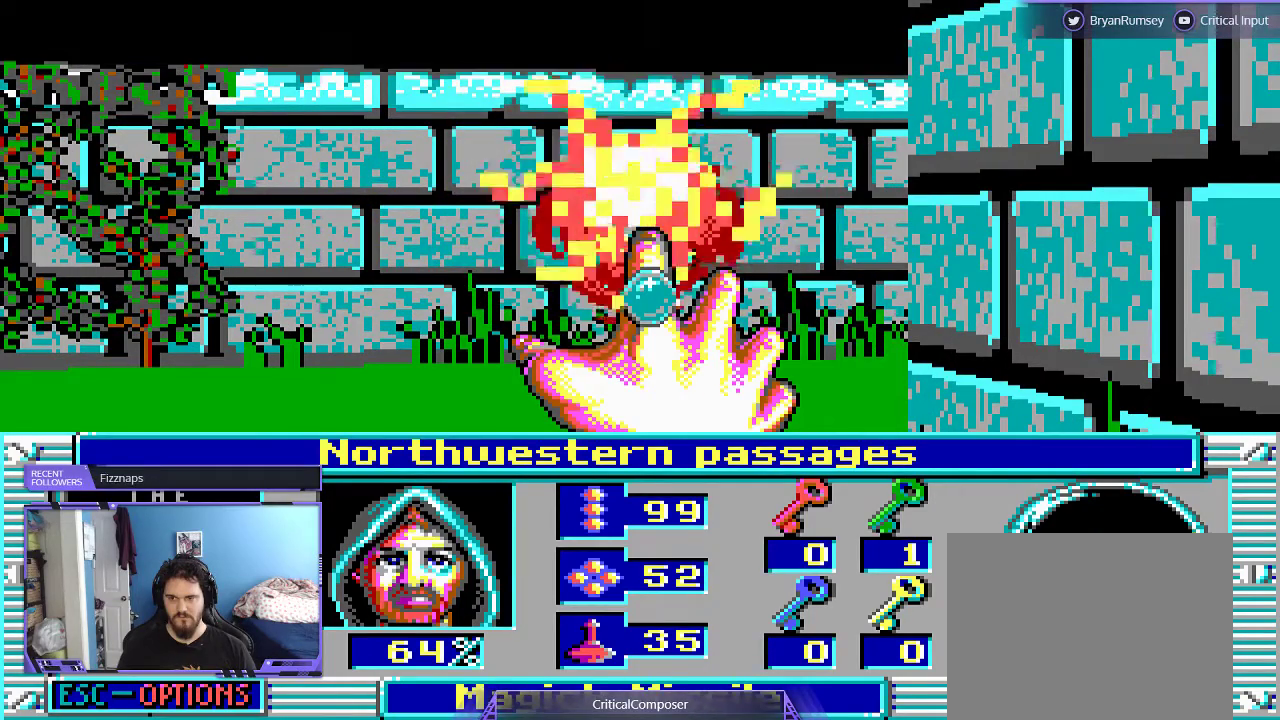
{"dt_ms": 500, "buttons": ["R2"], "events": [[33, "R2", "down"], [133, "R2", "up"], [200, "R2", "down"], [300, "R2", "up"], [400, "R2", "down"]]}
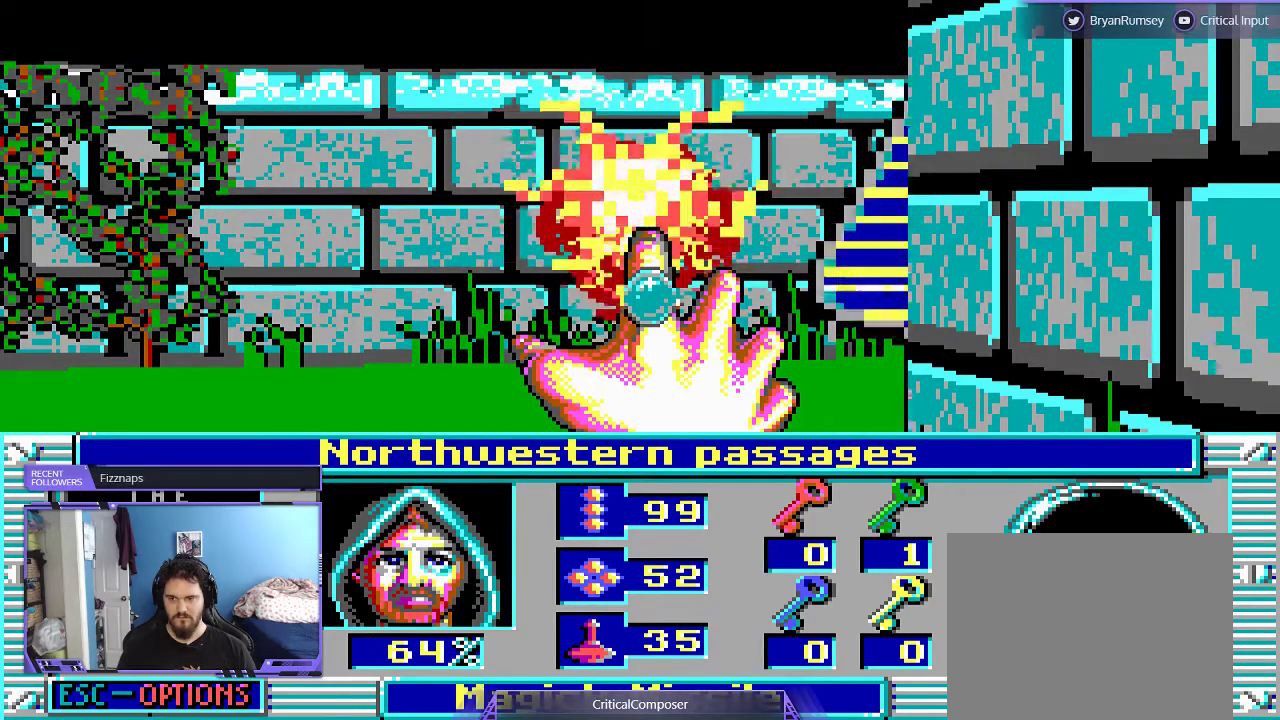
{"dt_ms": 500, "buttons": [], "events": [[33, "R2", "up"], [67, "R2", "down"], [167, "R2", "up"], [233, "R2", "down"], [300, "R2", "up"], [400, "R2", "down"], [500, "R2", "up"]]}
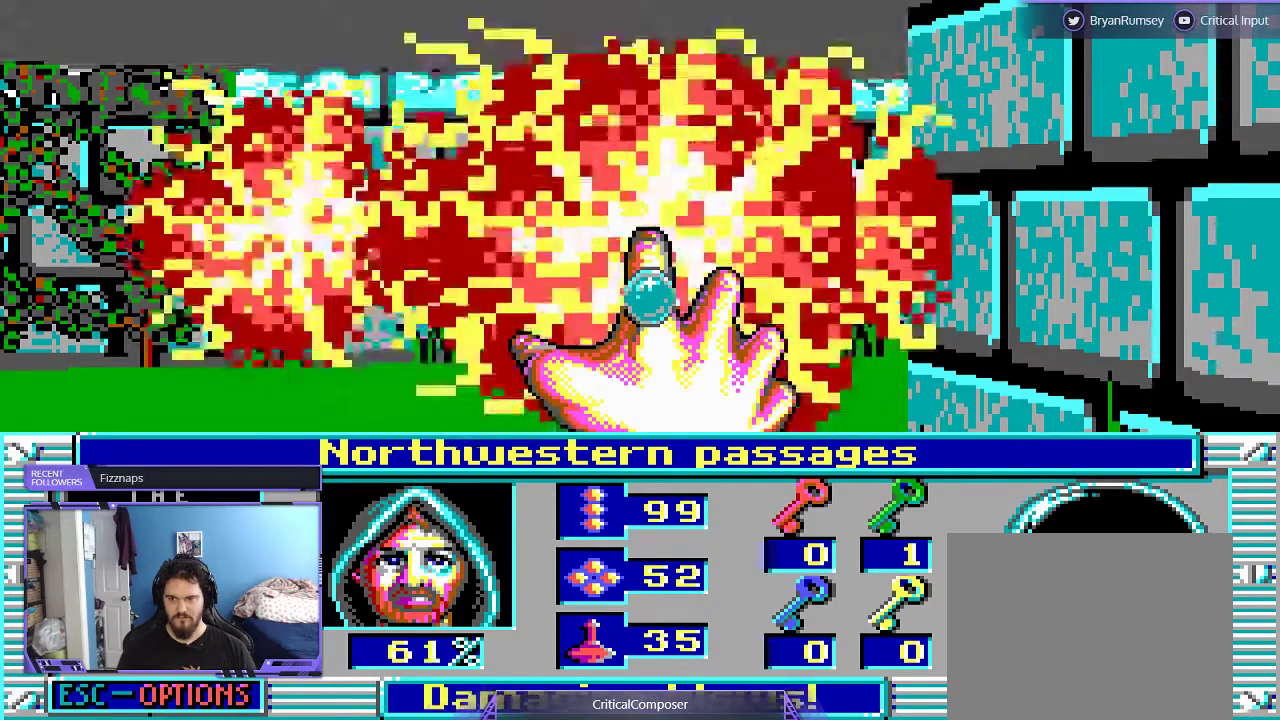
{"dt_ms": 500, "buttons": [], "events": []}
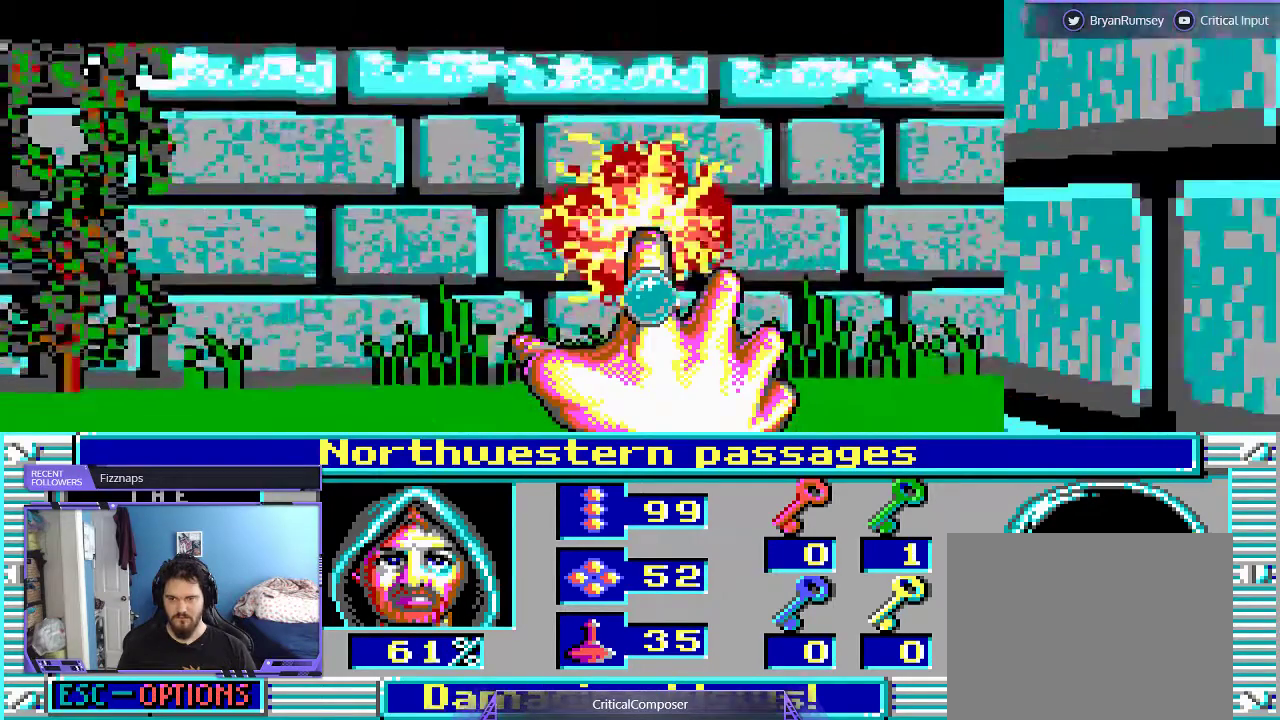
{"dt_ms": 500, "buttons": [], "events": [[67, "DPAD_UP", "down"], [300, "DPAD_UP", "up"]]}
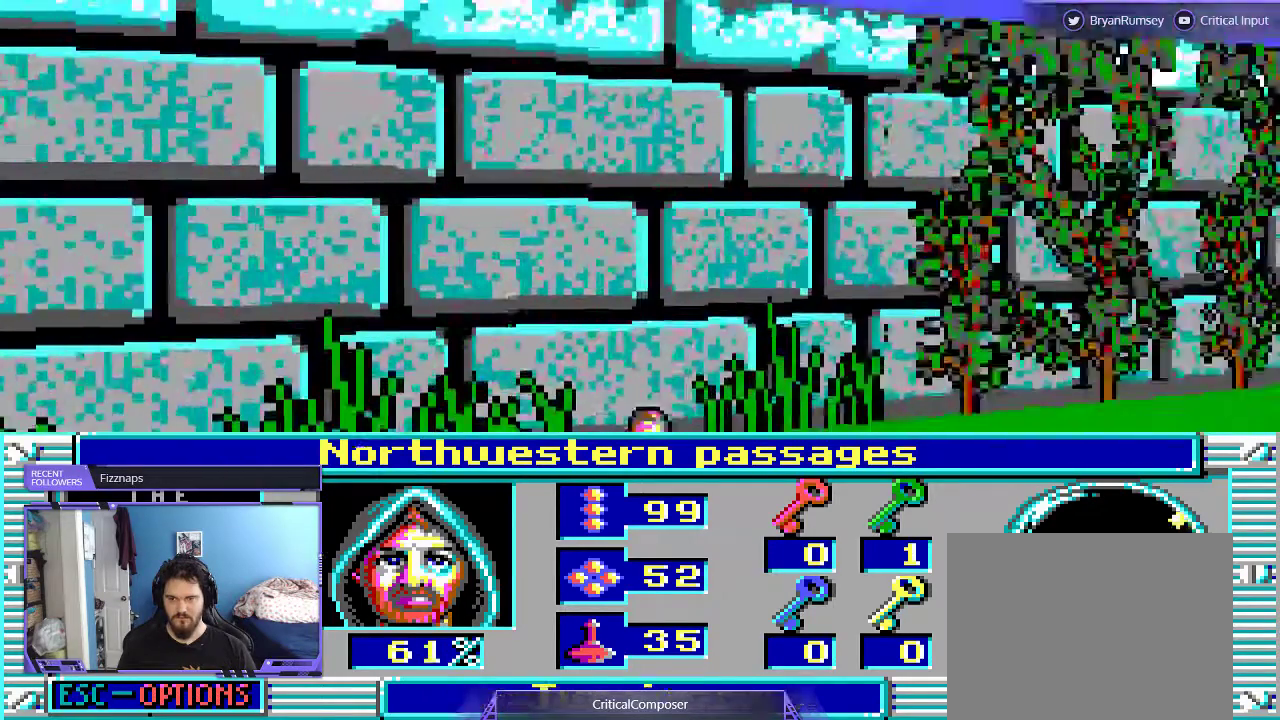
{"dt_ms": 500, "buttons": [], "events": []}
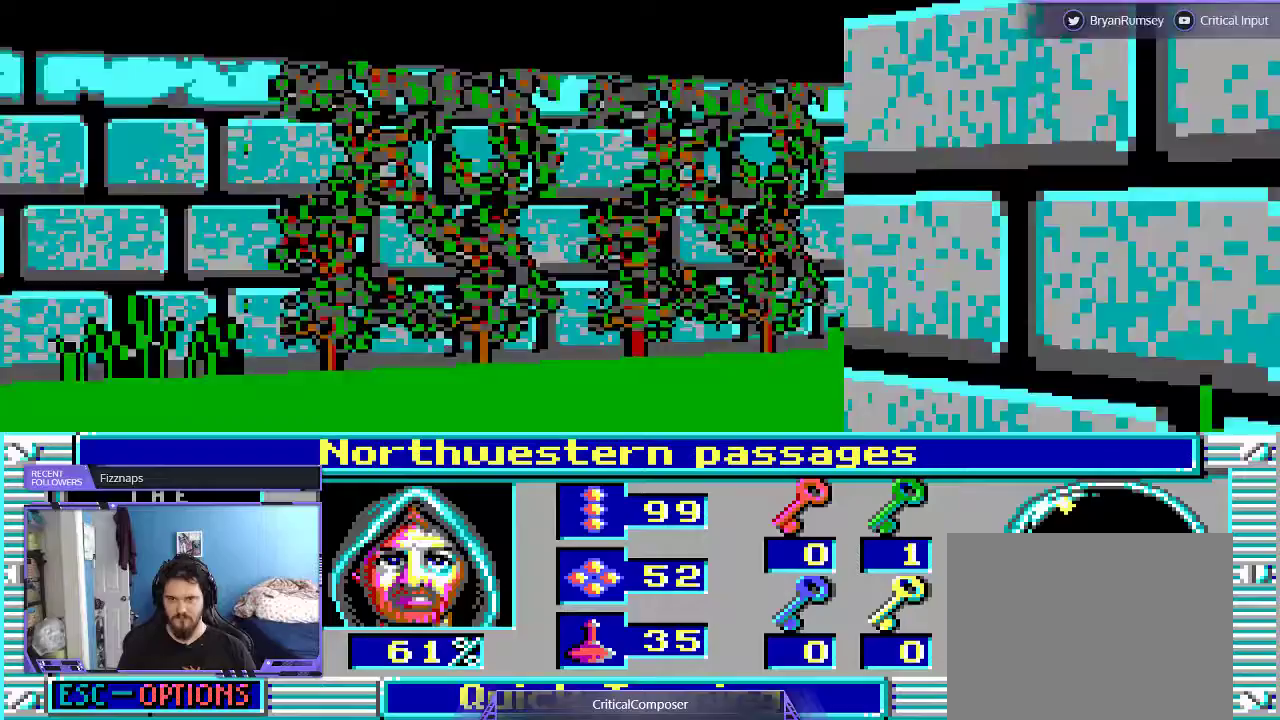
{"dt_ms": 1000, "buttons": ["L2"]}
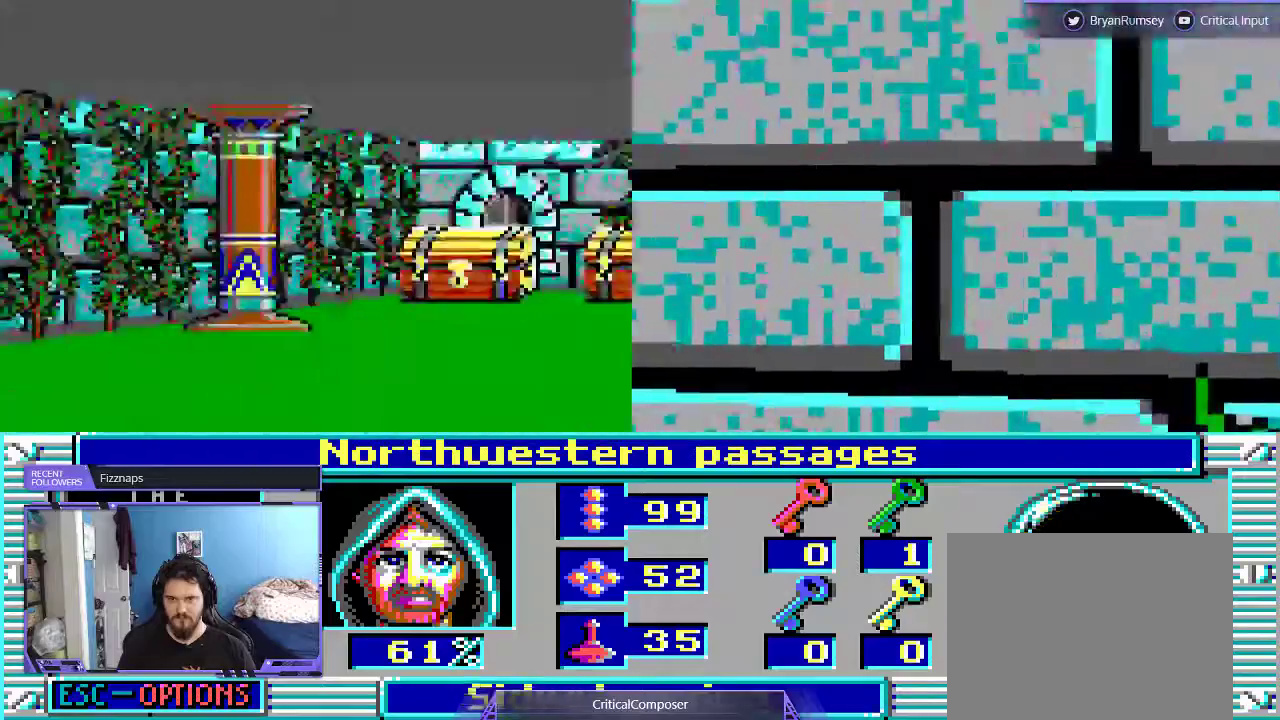
{"dt_ms": 1000, "buttons": []}
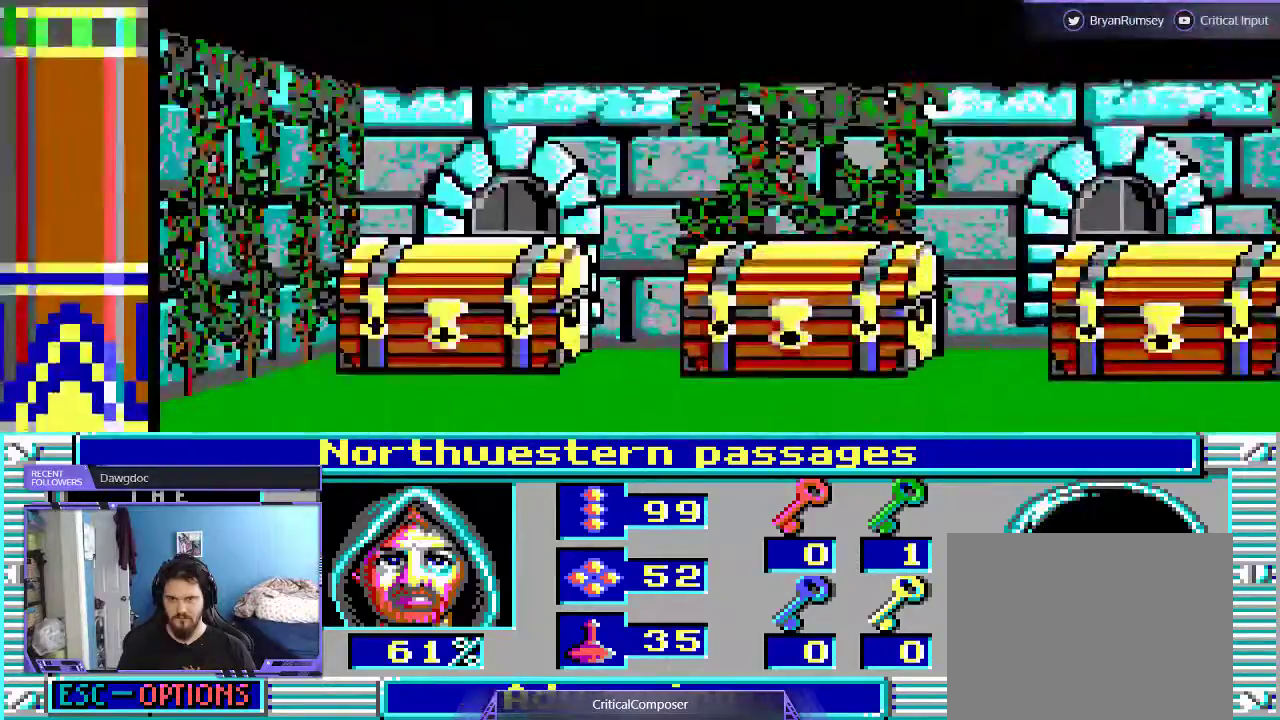
{"dt_ms": 500, "buttons": [], "events": []}
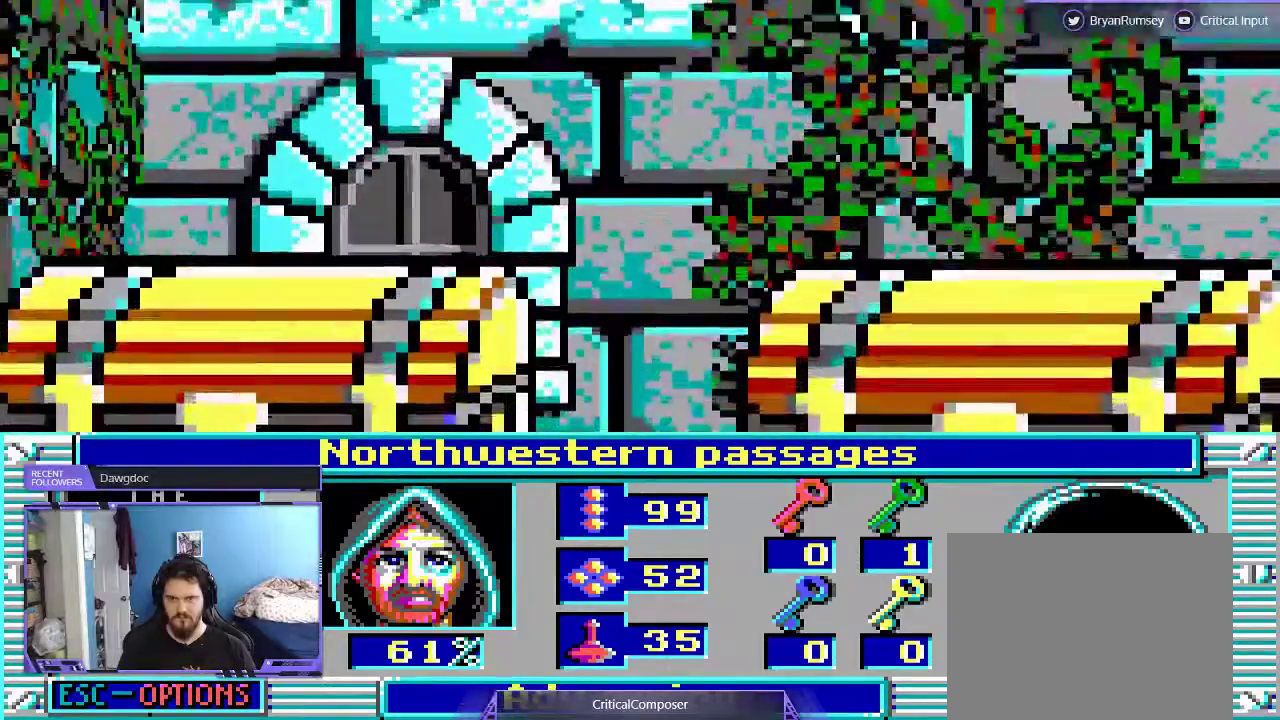
{"dt_ms": 500, "buttons": ["DPAD_UP"], "events": [[100, "DPAD_UP", "down"]]}
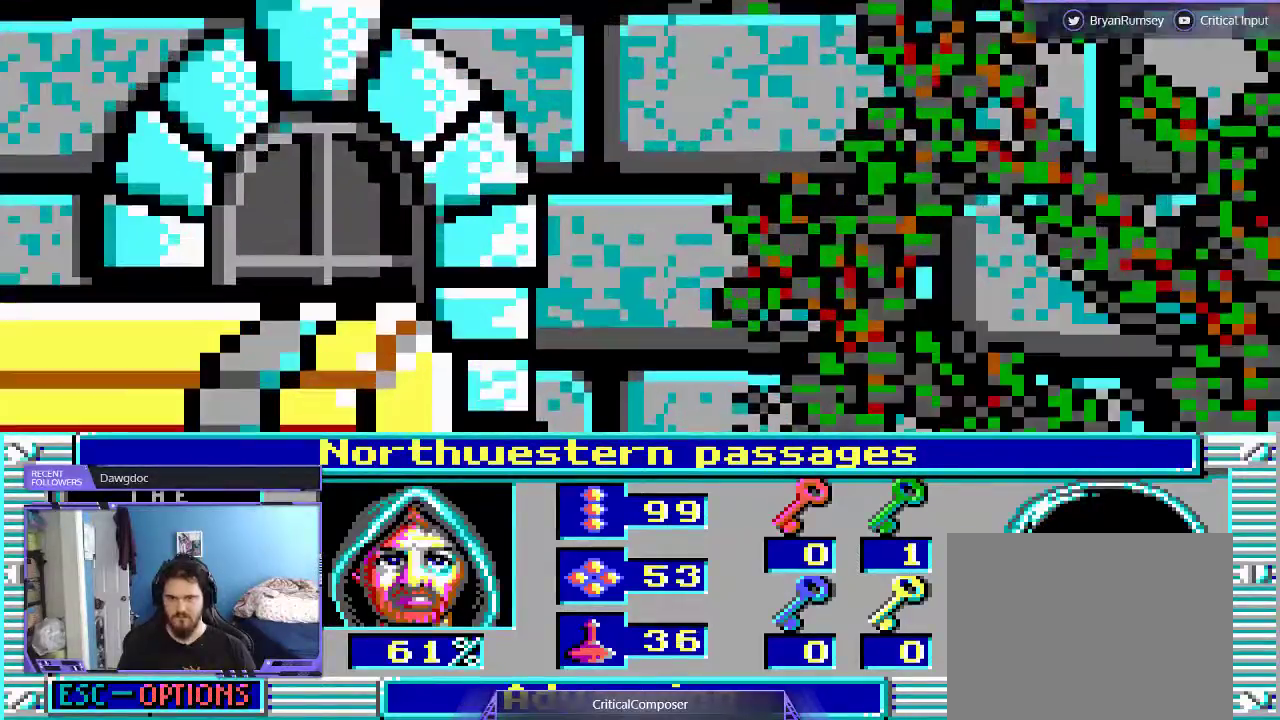
{"dt_ms": 500, "buttons": ["DPAD_UP"], "events": []}
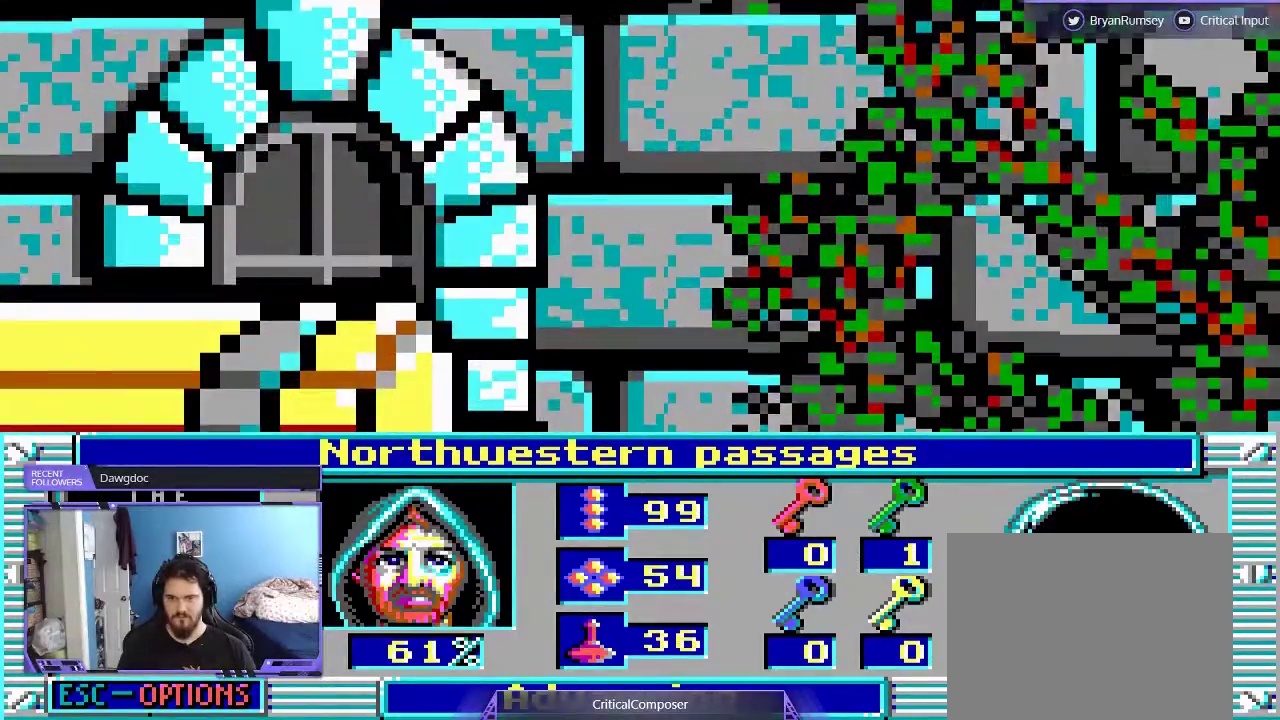
{"dt_ms": 500, "buttons": ["DPAD_UP"], "events": []}
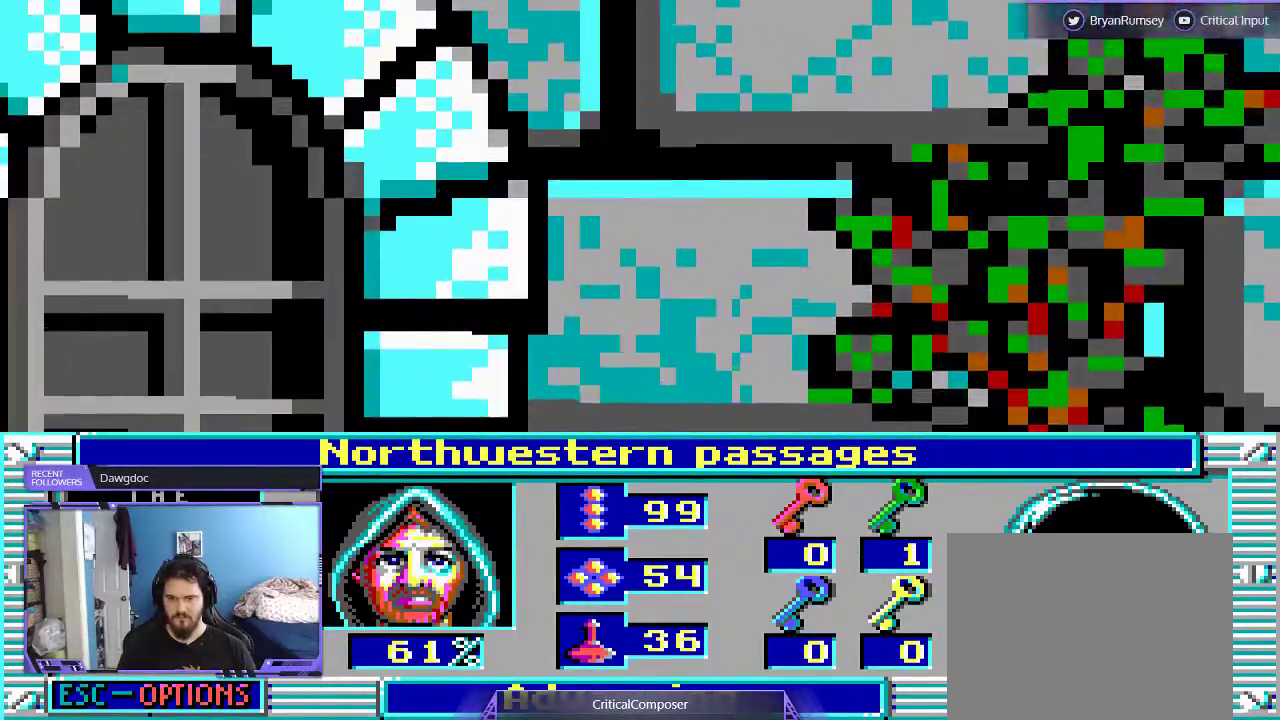
{"dt_ms": 500, "buttons": ["L2"], "events": [[100, "DPAD_UP", "up"], [300, "L2", "down"]]}
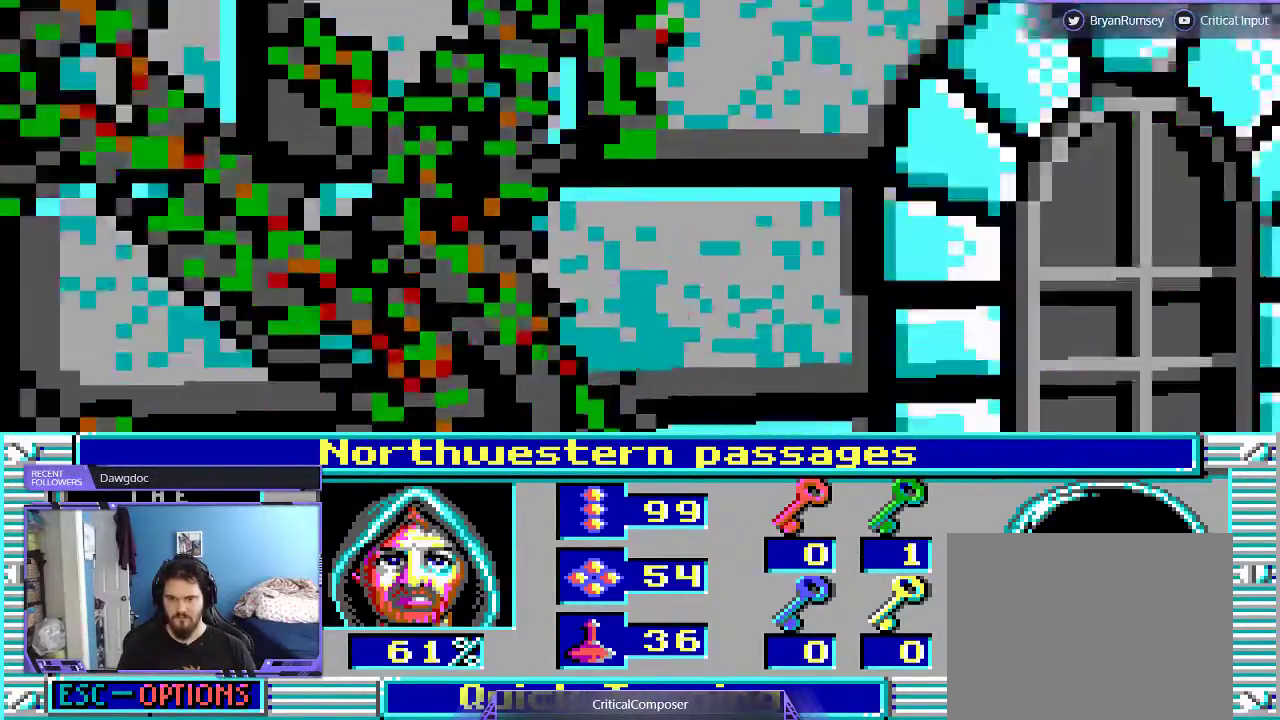
{"dt_ms": 500, "buttons": ["L2"], "events": [[200, "DPAD_RIGHT", "down"], [233, "DPAD_LEFT", "down"], [300, "DPAD_RIGHT", "up"], [500, "DPAD_LEFT", "up"]]}
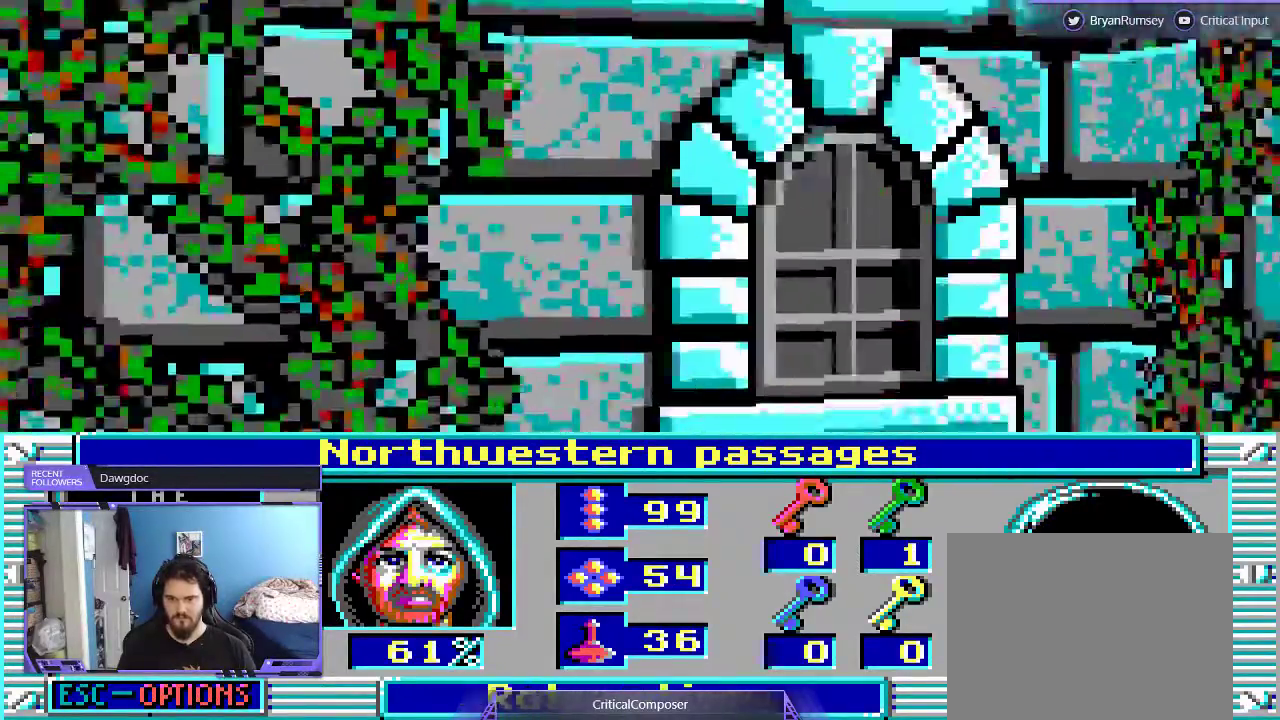
{"dt_ms": 500, "buttons": ["L2"], "events": []}
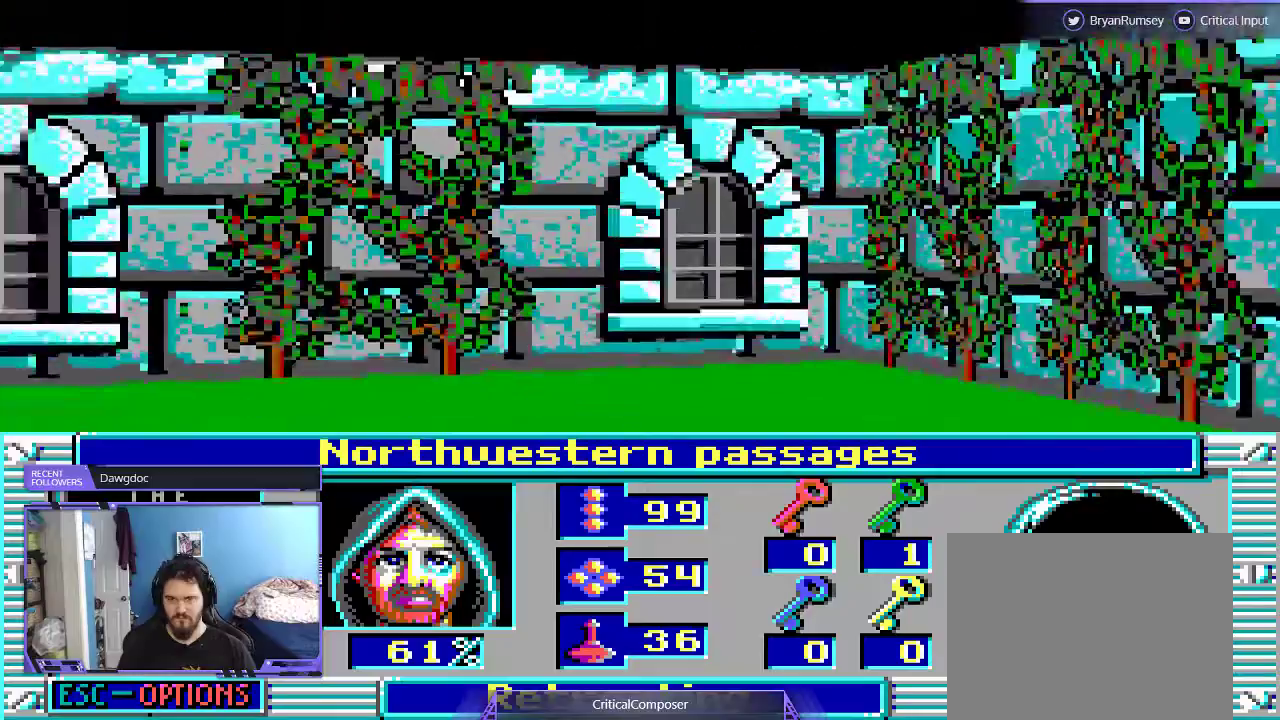
{"dt_ms": 500, "buttons": [], "events": [[233, "L2", "up"]]}
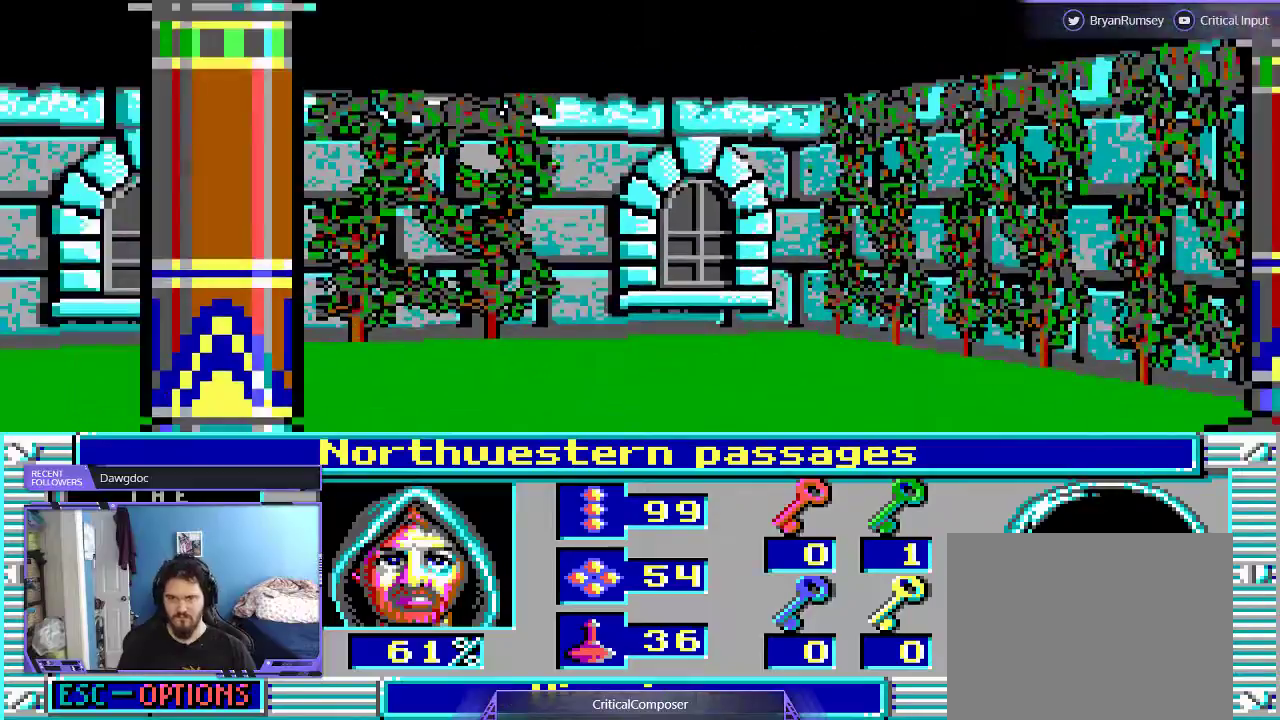
{"dt_ms": 500, "buttons": [], "events": []}
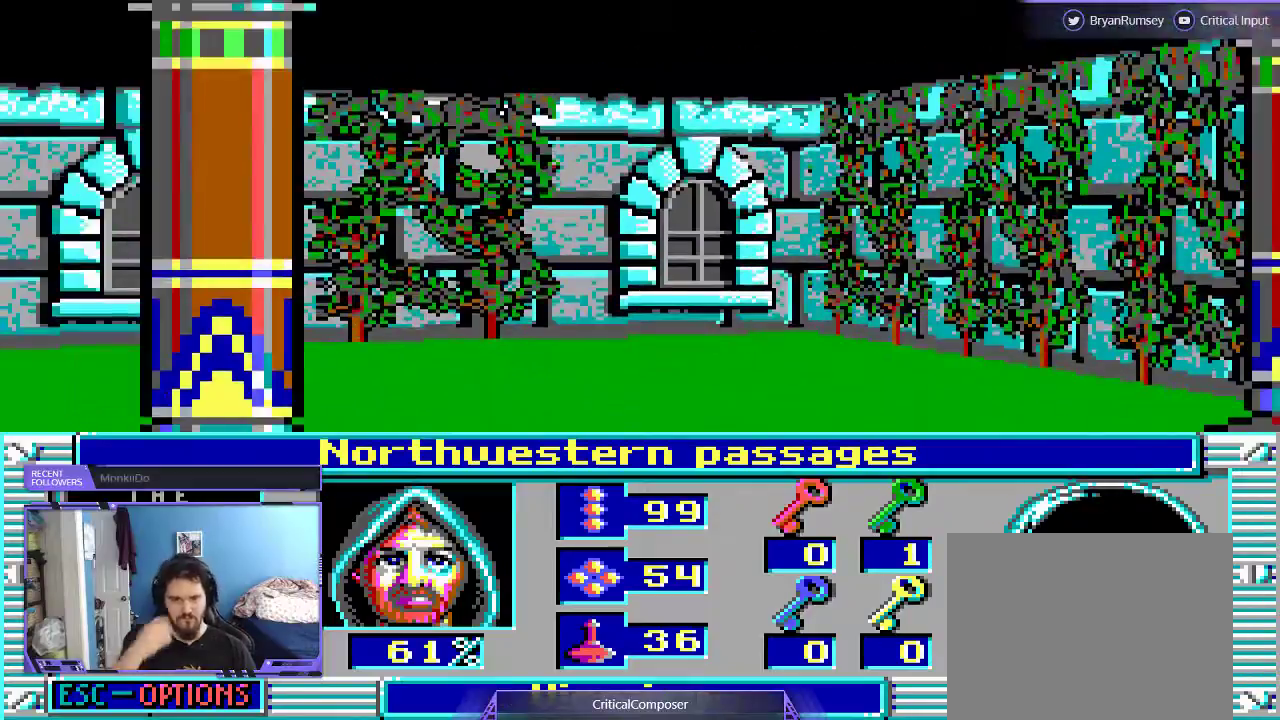
{"dt_ms": 500, "buttons": [], "events": []}
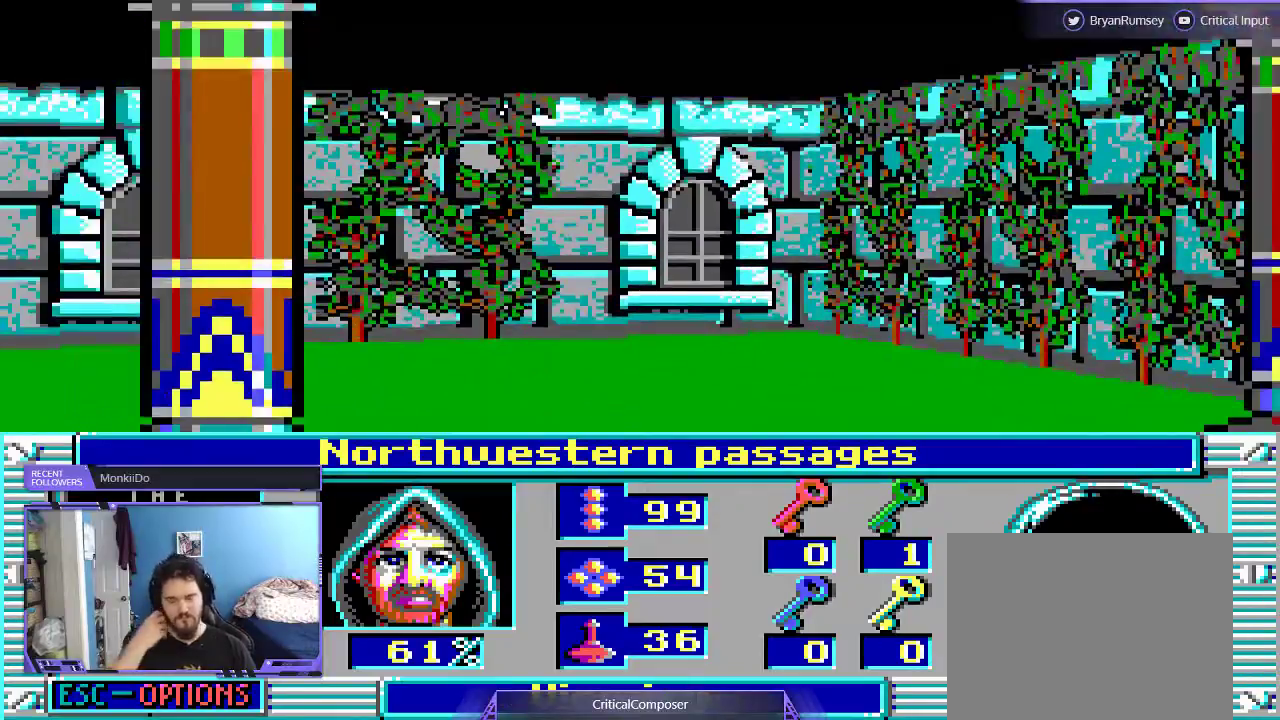
{"dt_ms": 500, "buttons": ["DPAD_RIGHT"], "events": [[67, "DPAD_RIGHT", "down"]]}
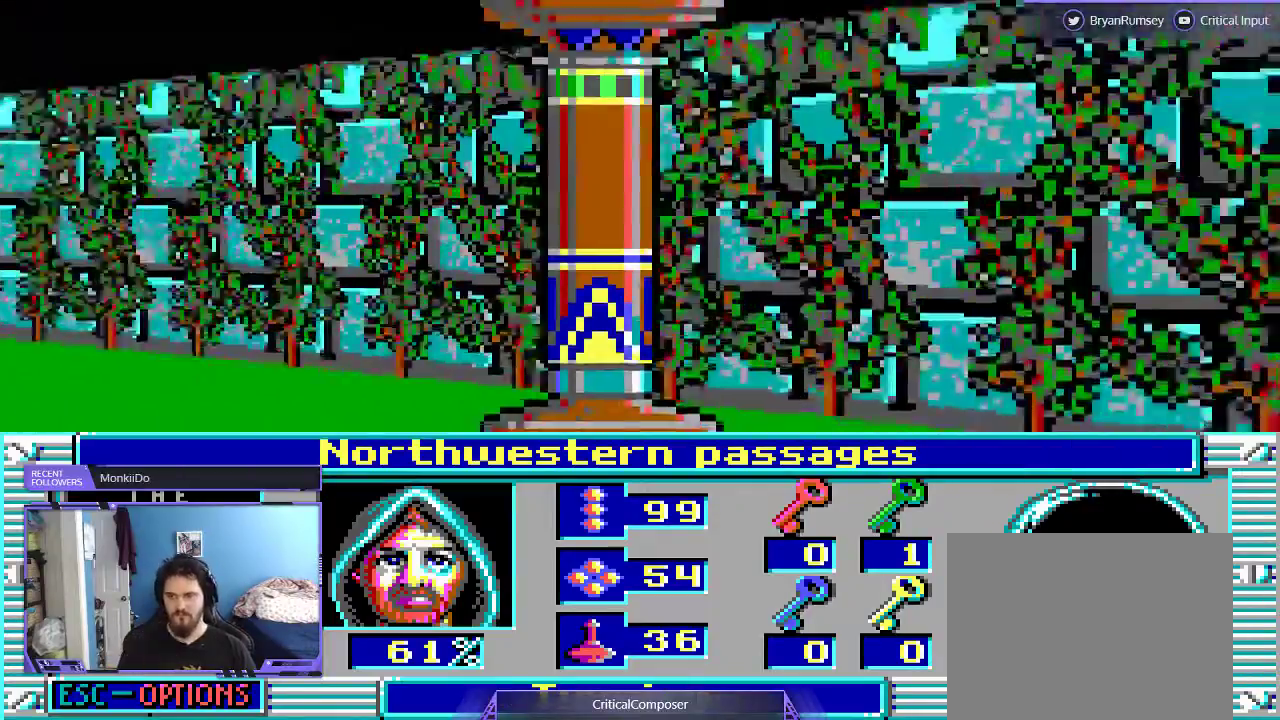
{"dt_ms": 500, "buttons": ["L2", "DPAD_RIGHT"], "events": [[400, "L2", "down"]]}
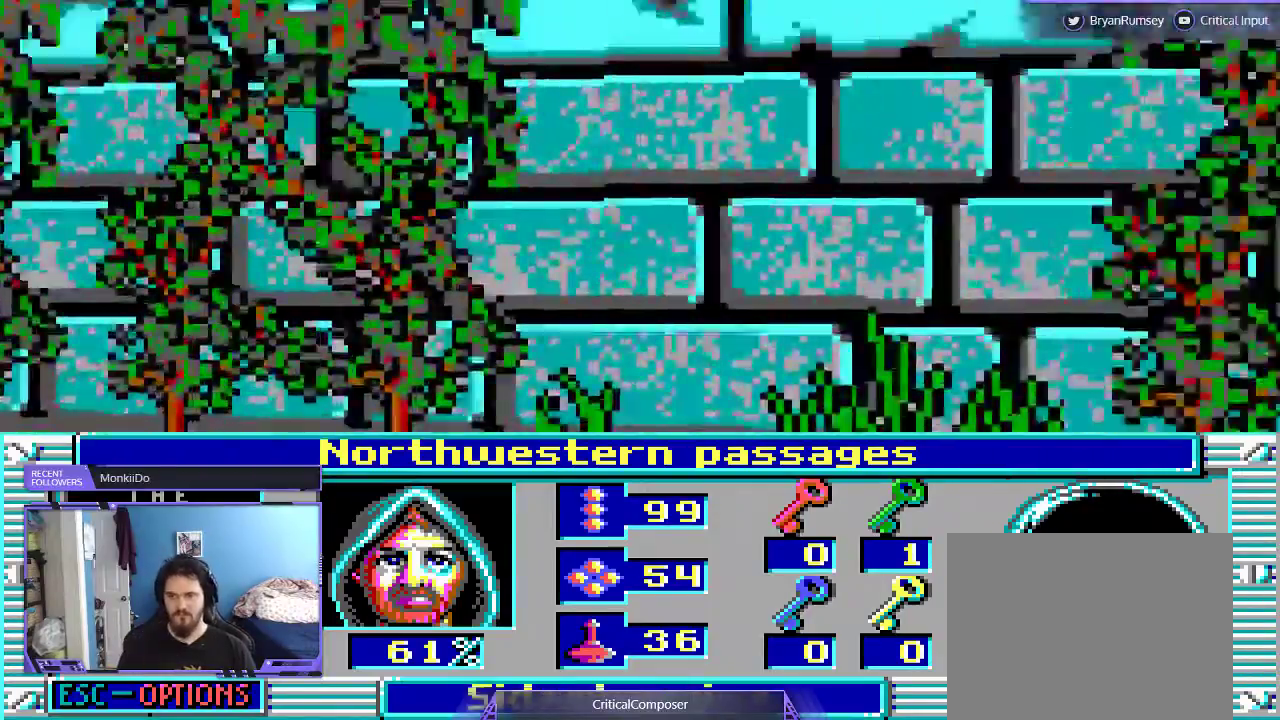
{"dt_ms": 500, "buttons": ["L2"], "events": [[33, "DPAD_RIGHT", "up"]]}
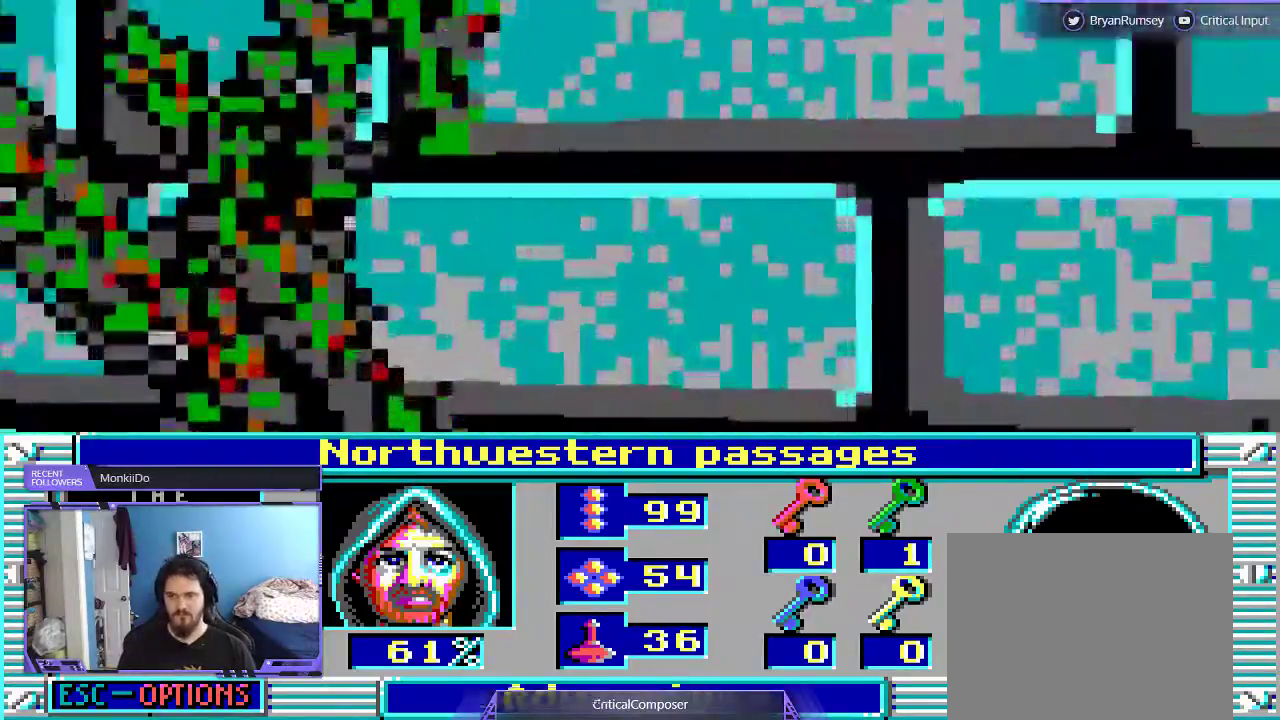
{"dt_ms": 500, "buttons": ["L2", "DPAD_UP"], "events": [[400, "DPAD_UP", "down"]]}
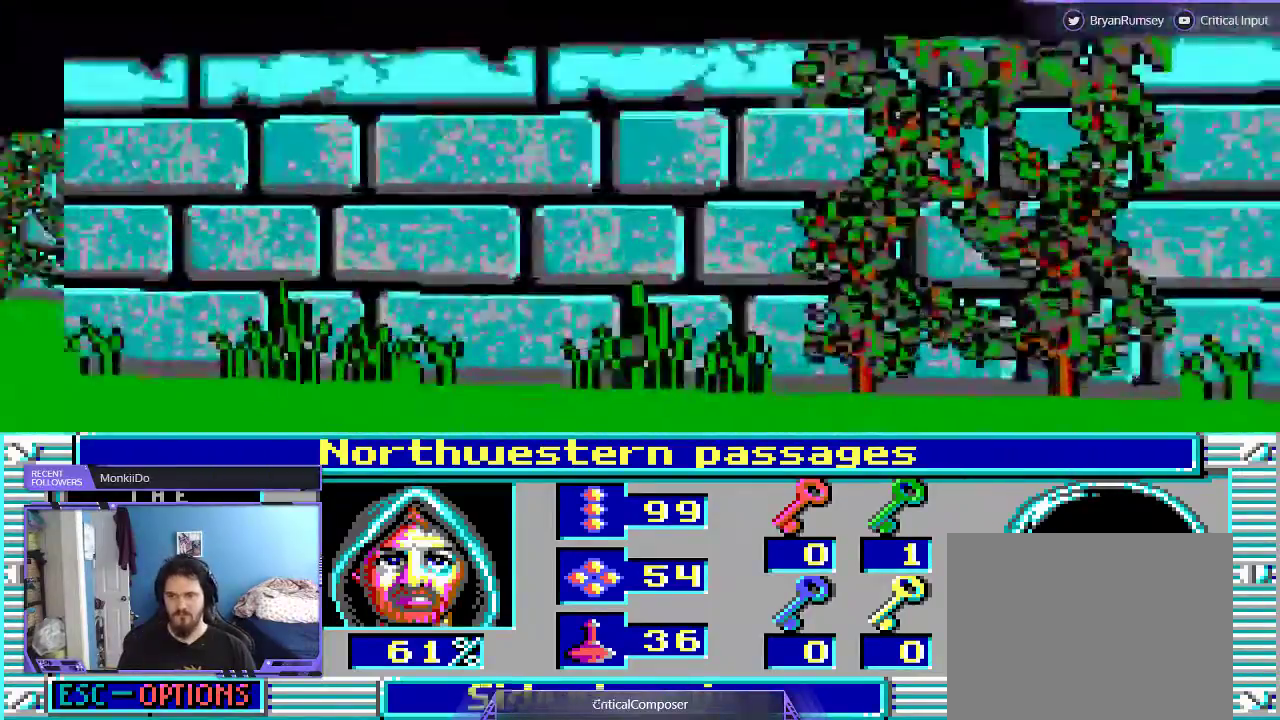
{"dt_ms": 500, "buttons": [], "events": [[67, "DPAD_UP", "up"], [67, "L2", "up"]]}
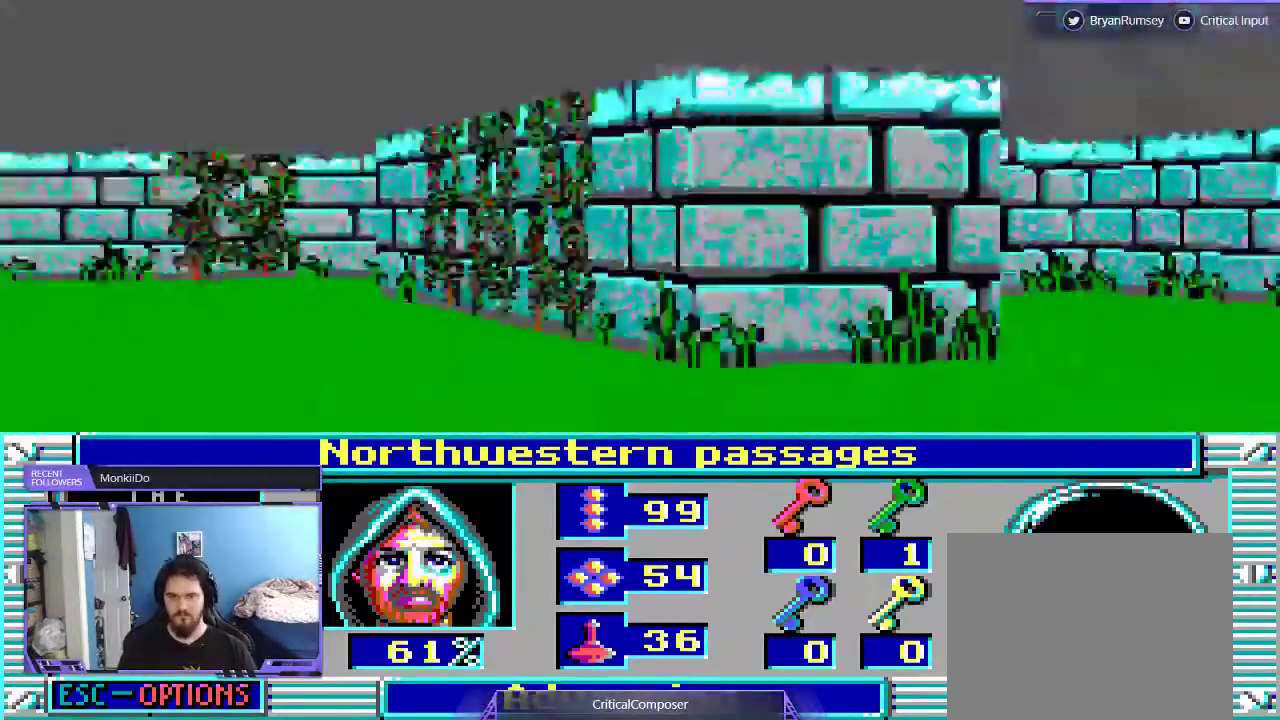
{"dt_ms": 500, "buttons": []}
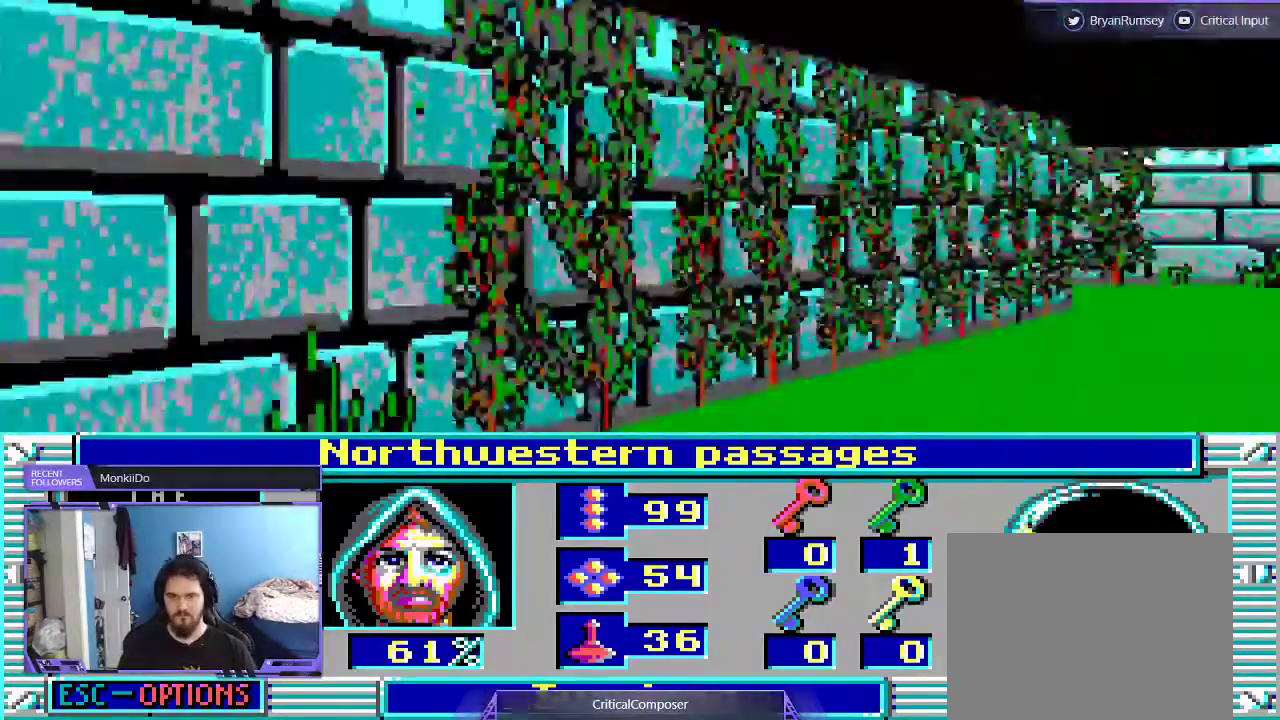
{"dt_ms": 500, "buttons": ["DPAD_UP"], "events": [[167, "DPAD_UP", "down"]]}